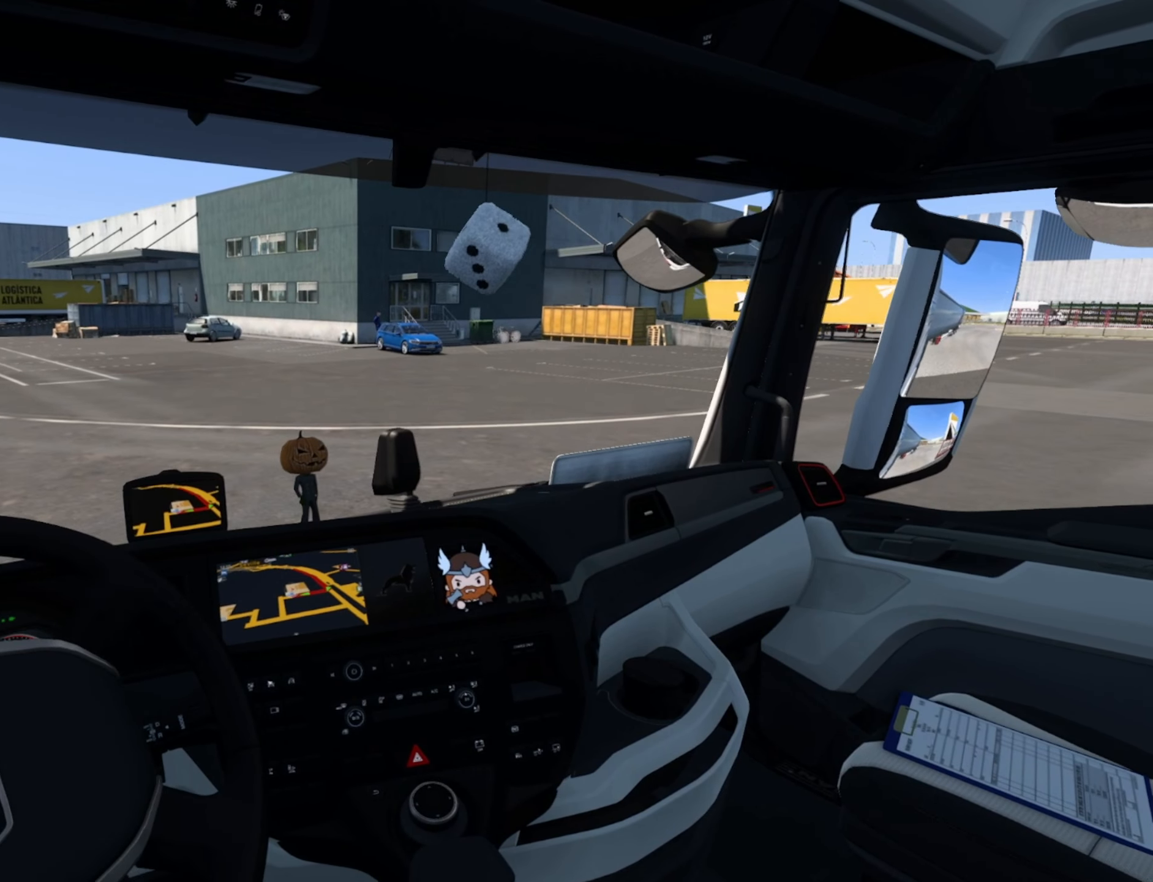
Gameplay with a controller (PlayStation layout); each line is a JSON object with the inputs held at the frame after it. "events" lists button and stick changes between this image and that frame as [ms after this image, input, new state], when the widget could be followed in between. Not read: right_stick.
{"buttons": [], "left_stick": "center", "events": []}
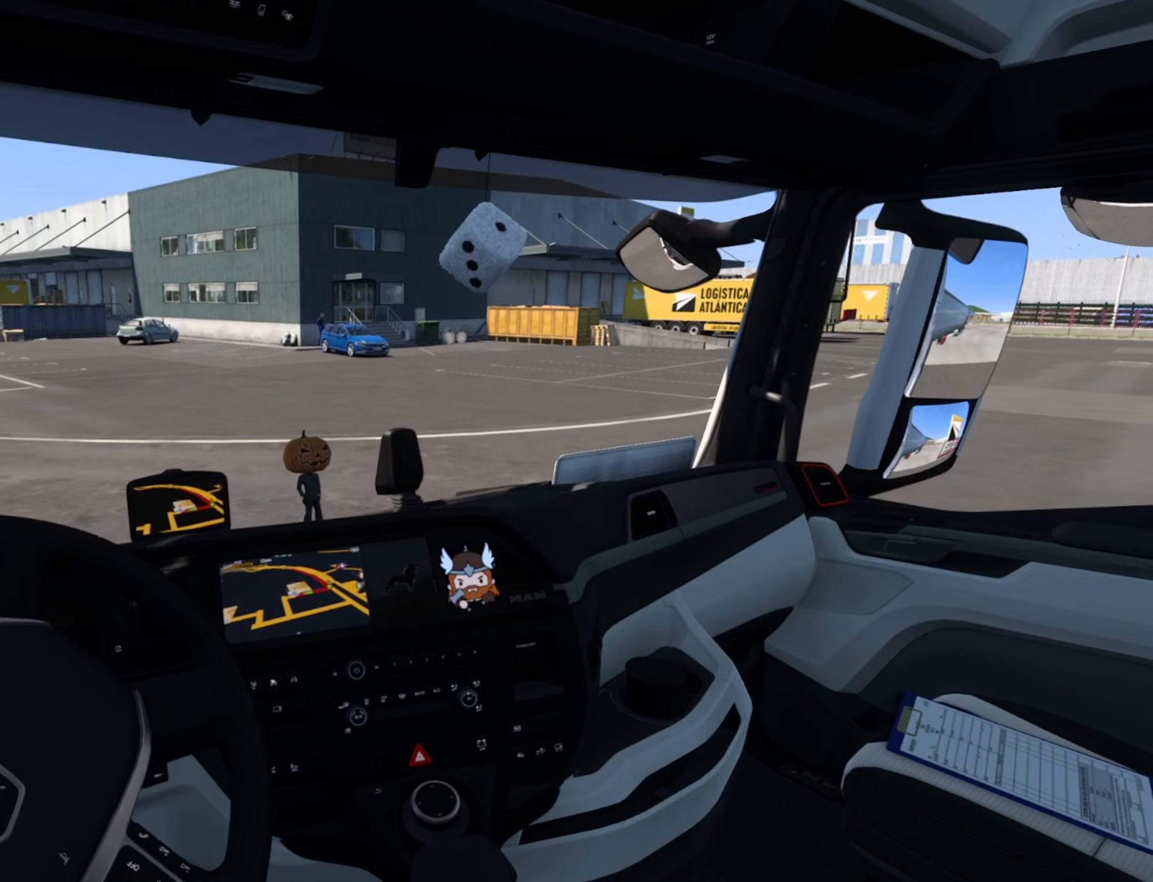
{"buttons": [], "left_stick": "center", "events": []}
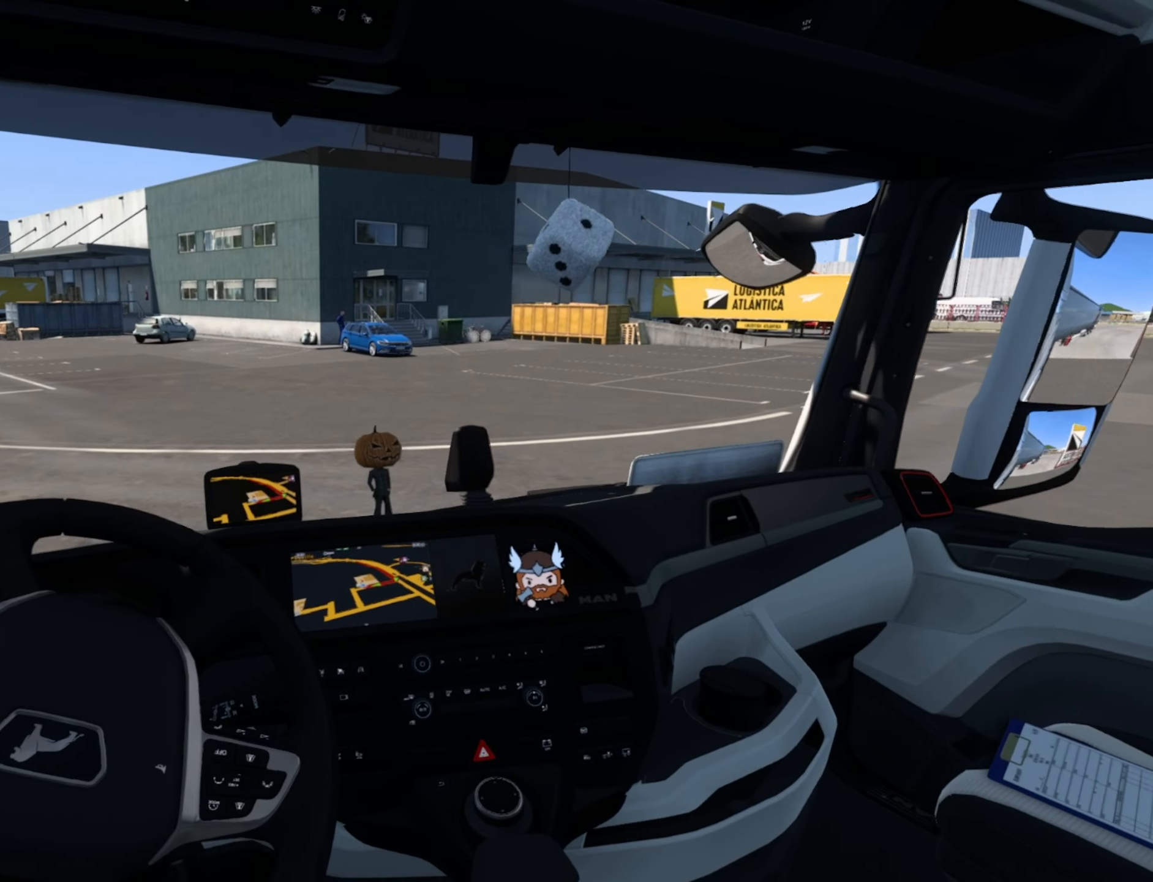
{"buttons": [], "left_stick": "center", "events": []}
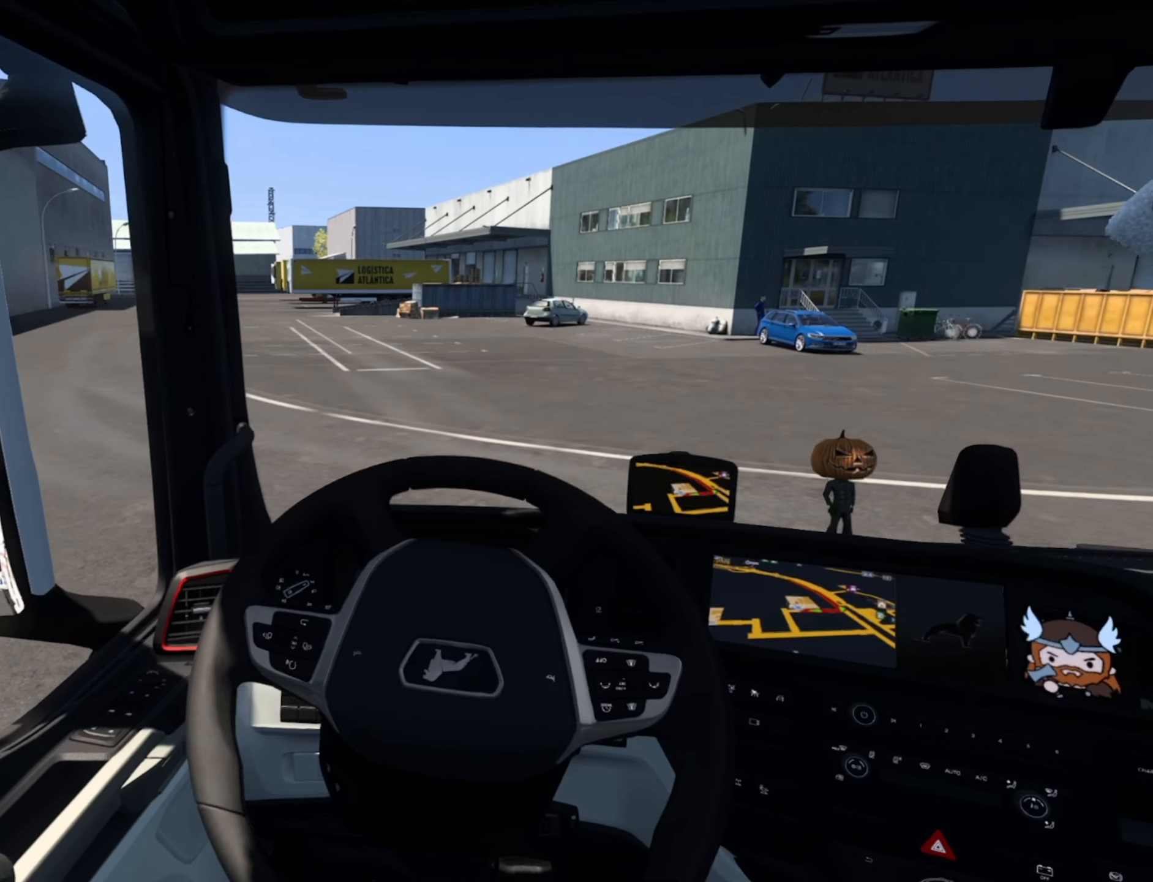
{"buttons": ["R2"], "left_stick": "left", "events": [[183, "R2", "down"], [300, "left_stick", "left"]]}
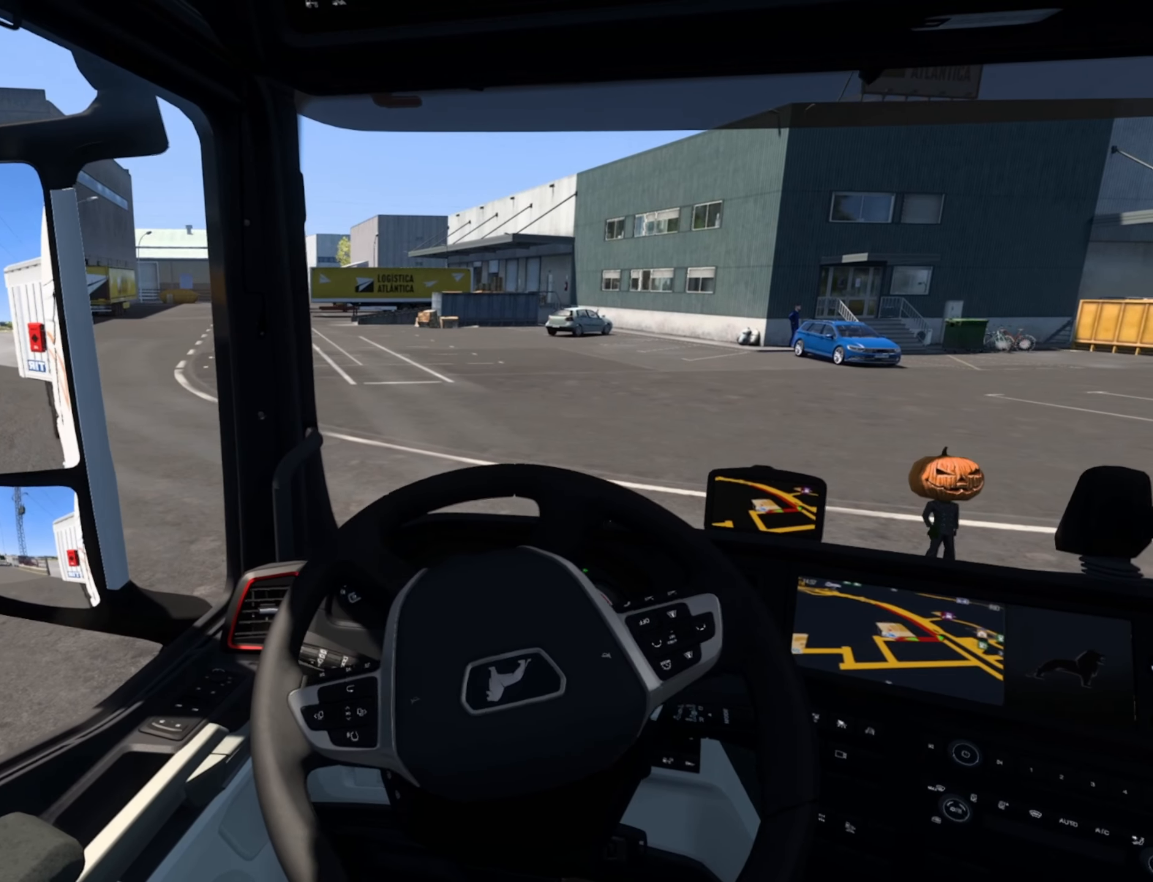
{"buttons": [], "left_stick": "left", "events": [[316, "R2", "up"]]}
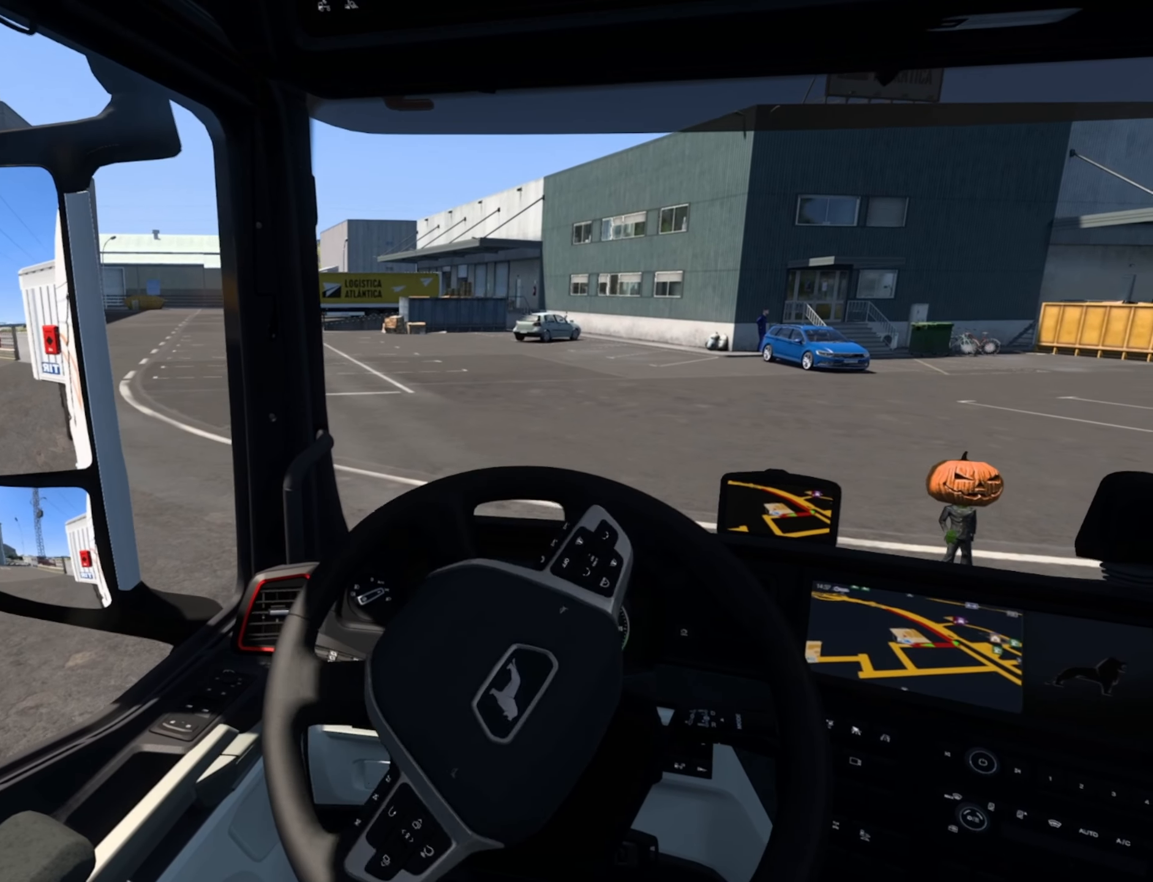
{"buttons": [], "left_stick": "left", "events": []}
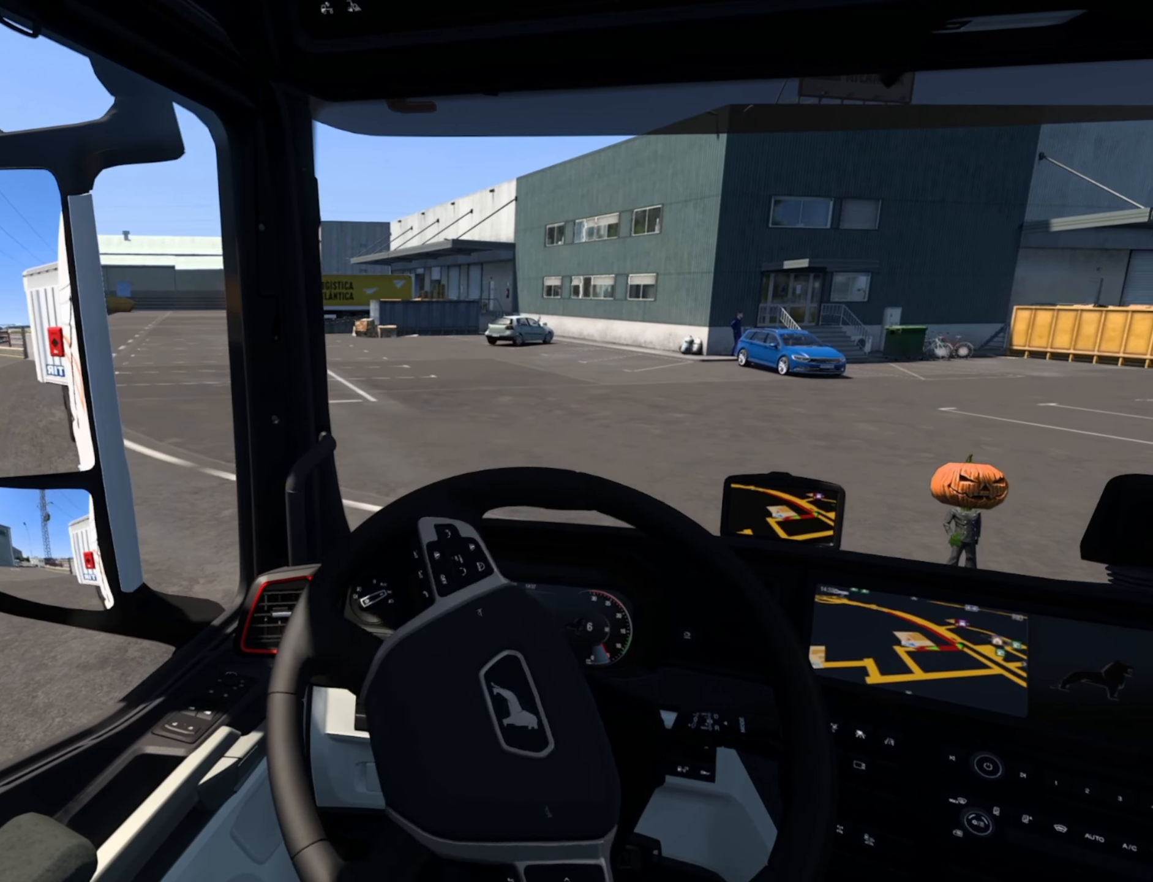
{"buttons": [], "left_stick": "left", "events": []}
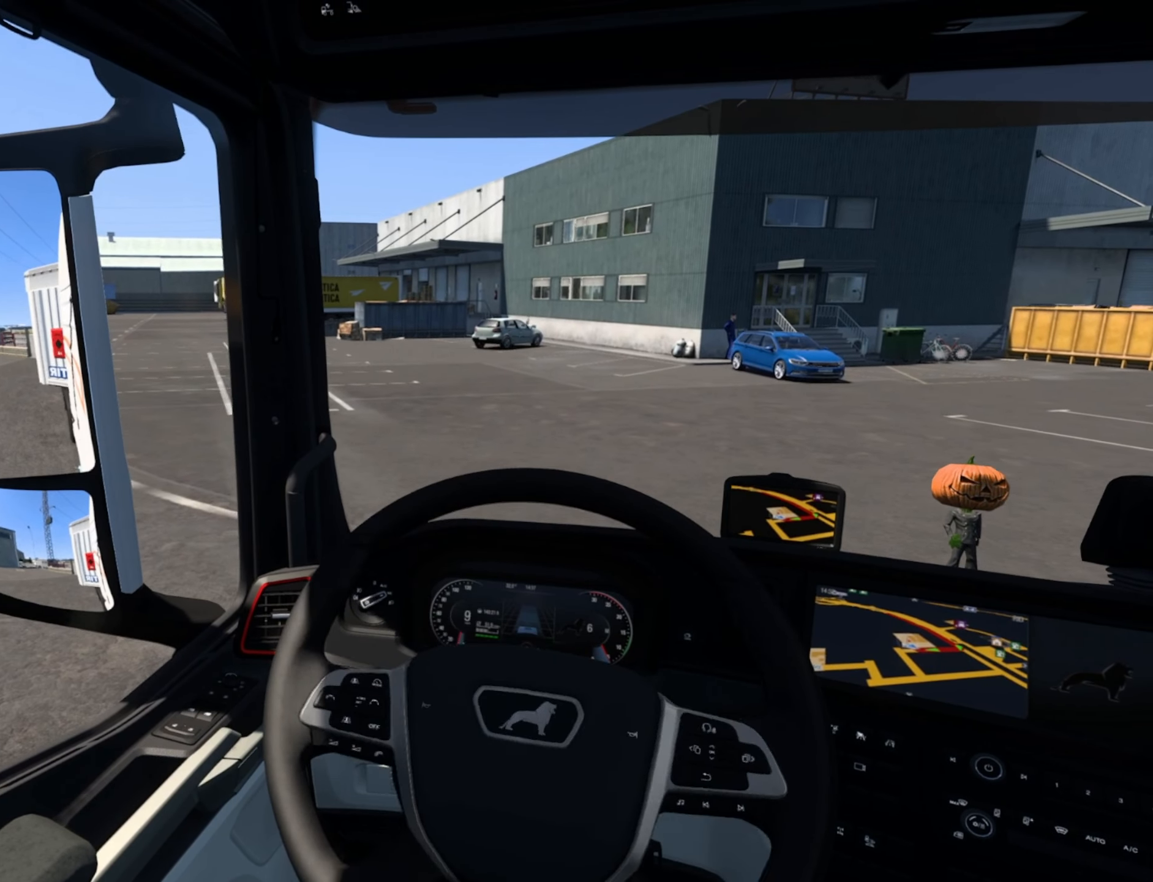
{"buttons": ["R2"], "left_stick": "left", "events": [[183, "R2", "down"]]}
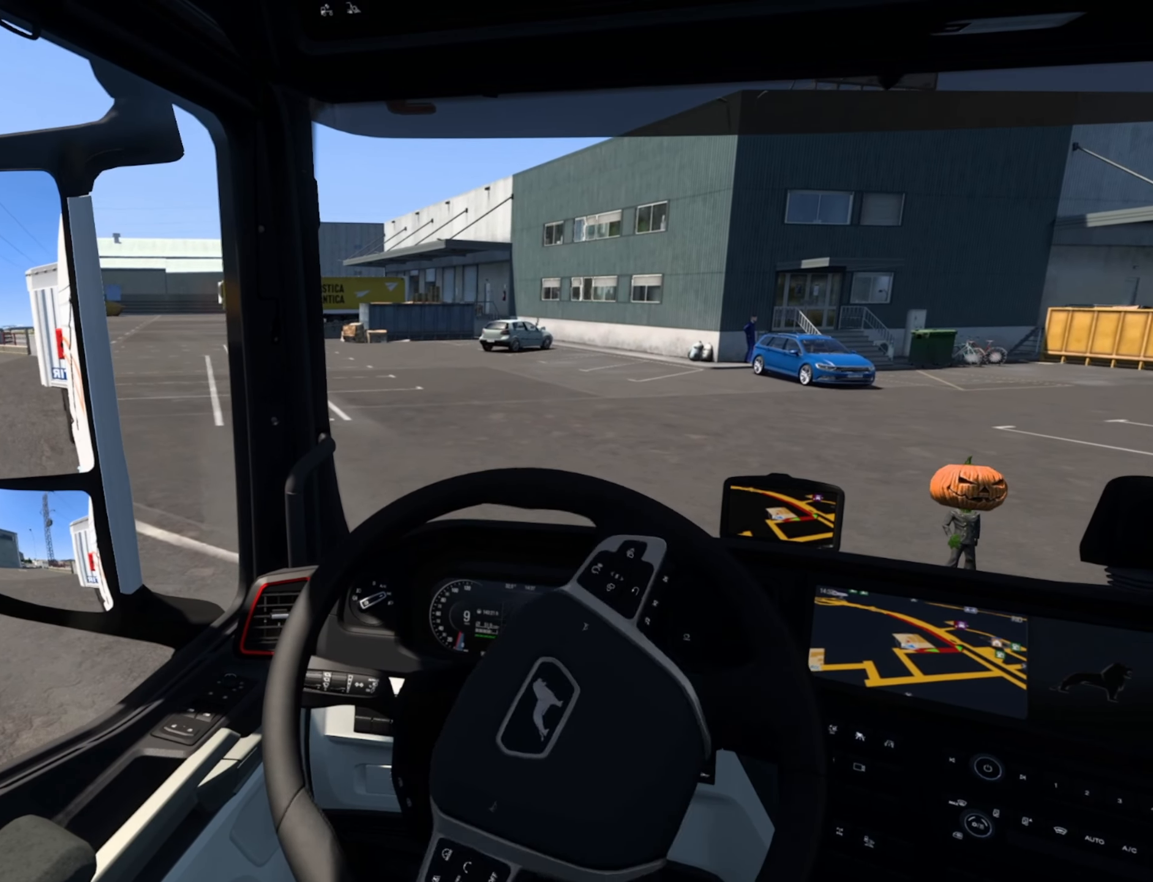
{"buttons": ["R2"], "left_stick": "left", "events": []}
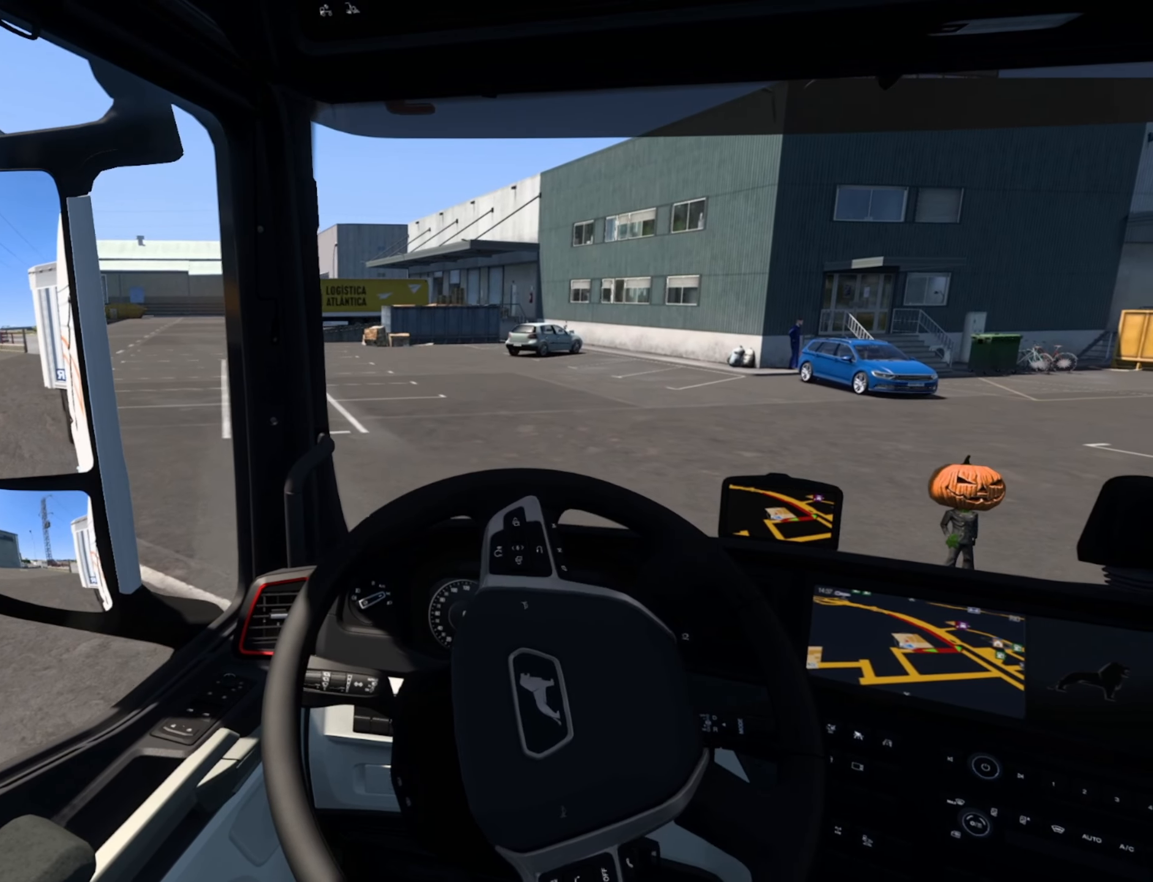
{"buttons": [], "left_stick": "left", "events": [[50, "R2", "up"]]}
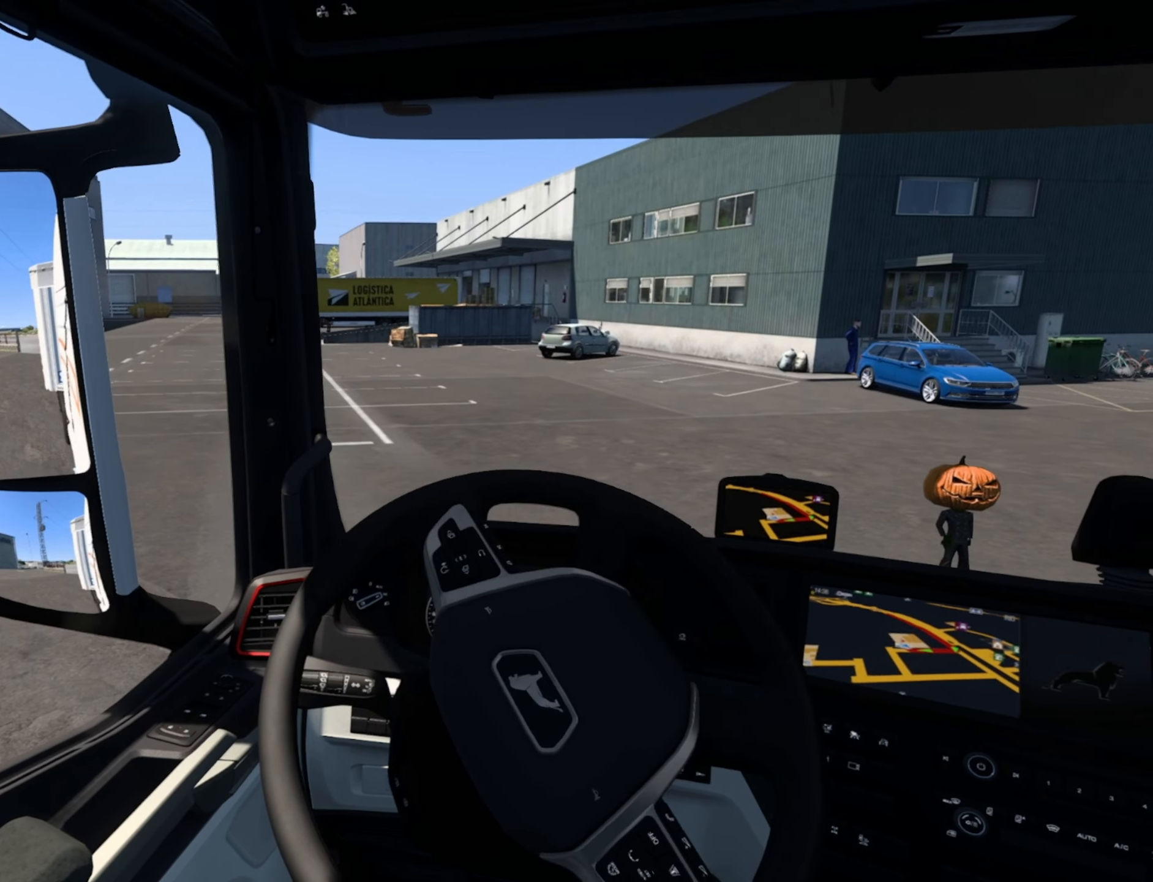
{"buttons": [], "left_stick": "left", "events": []}
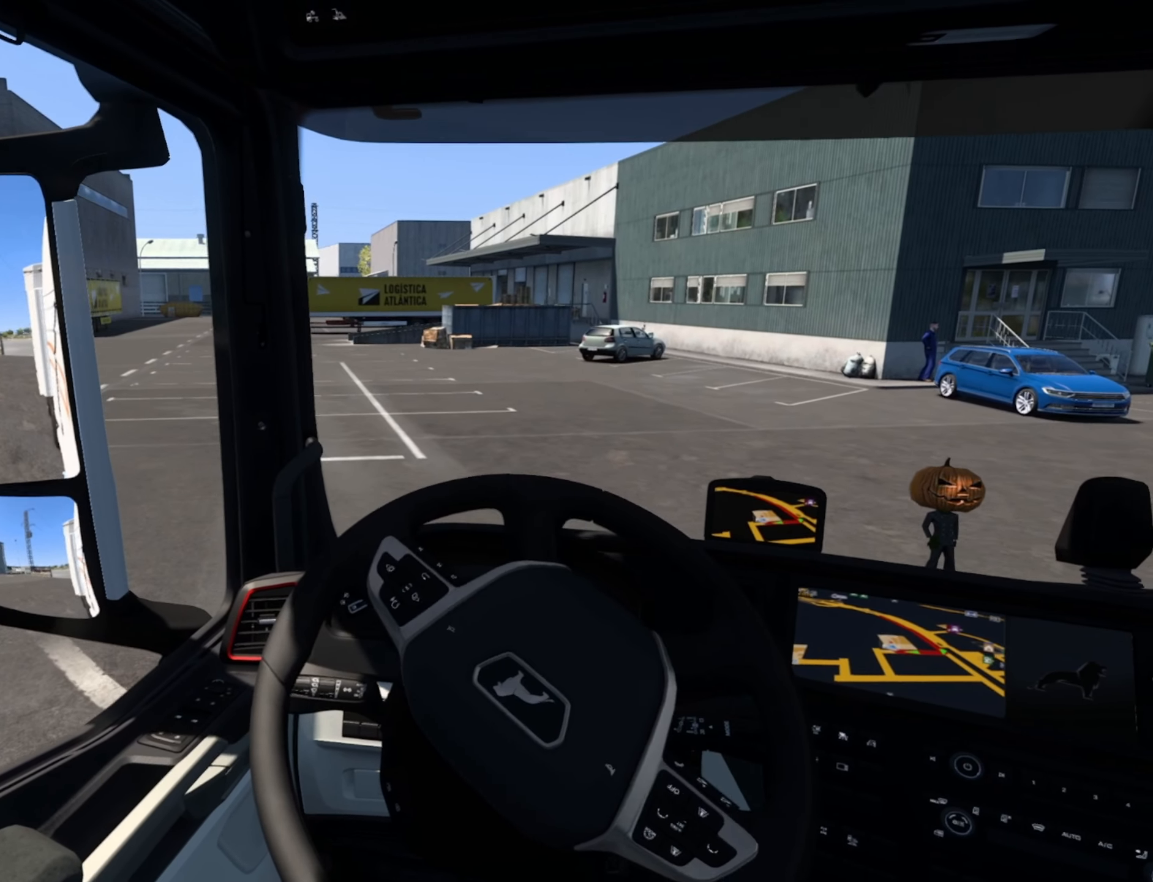
{"buttons": ["R2"], "left_stick": "center", "events": [[166, "R2", "down"], [316, "left_stick", "center"]]}
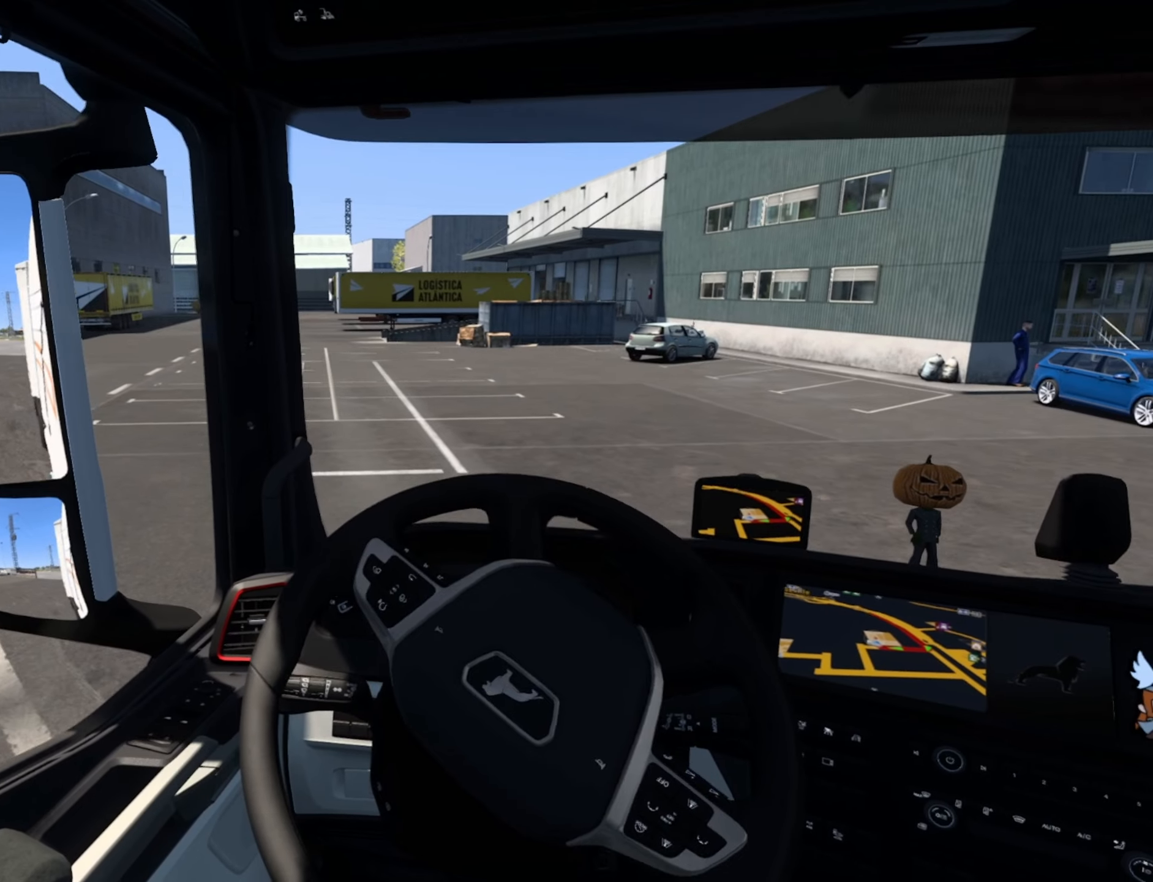
{"buttons": ["R2"], "left_stick": "right", "events": [[400, "left_stick", "right"]]}
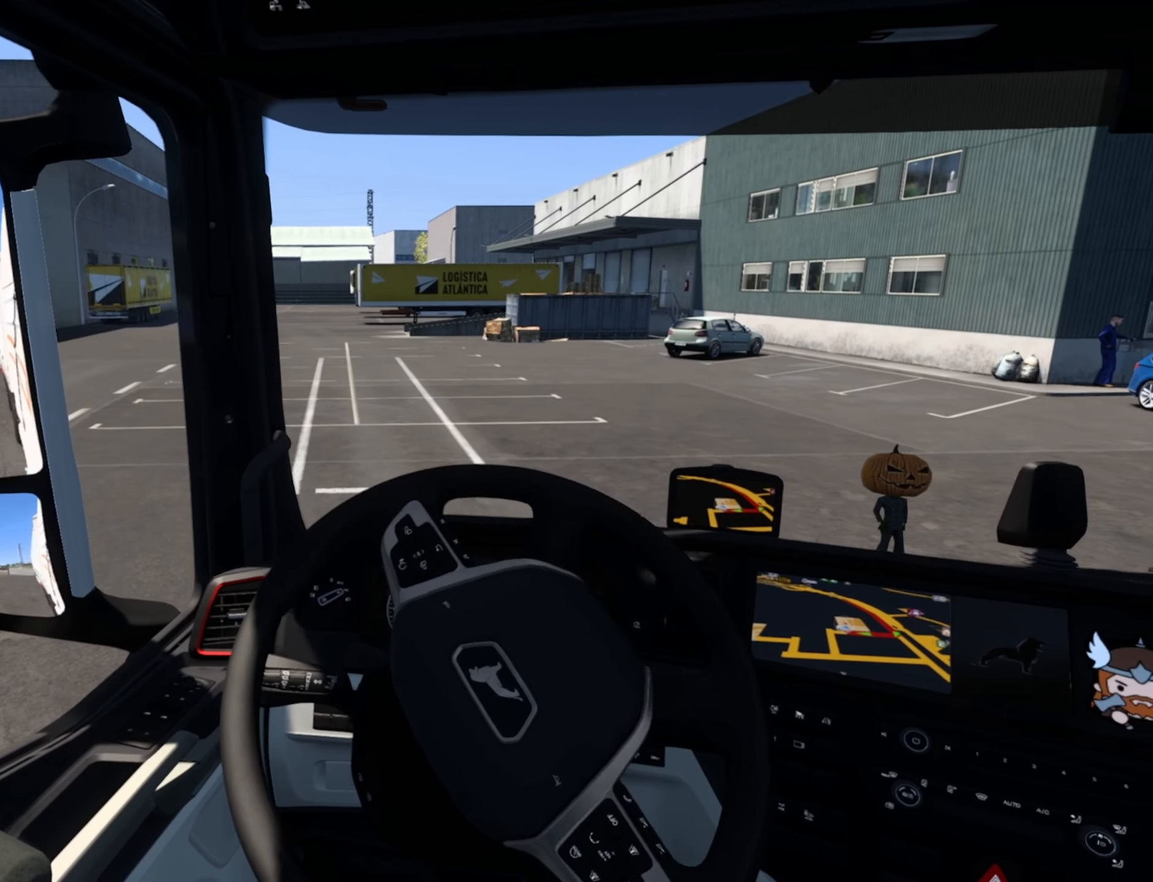
{"buttons": [], "left_stick": "center", "events": [[433, "left_stick", "center"], [466, "R2", "up"]]}
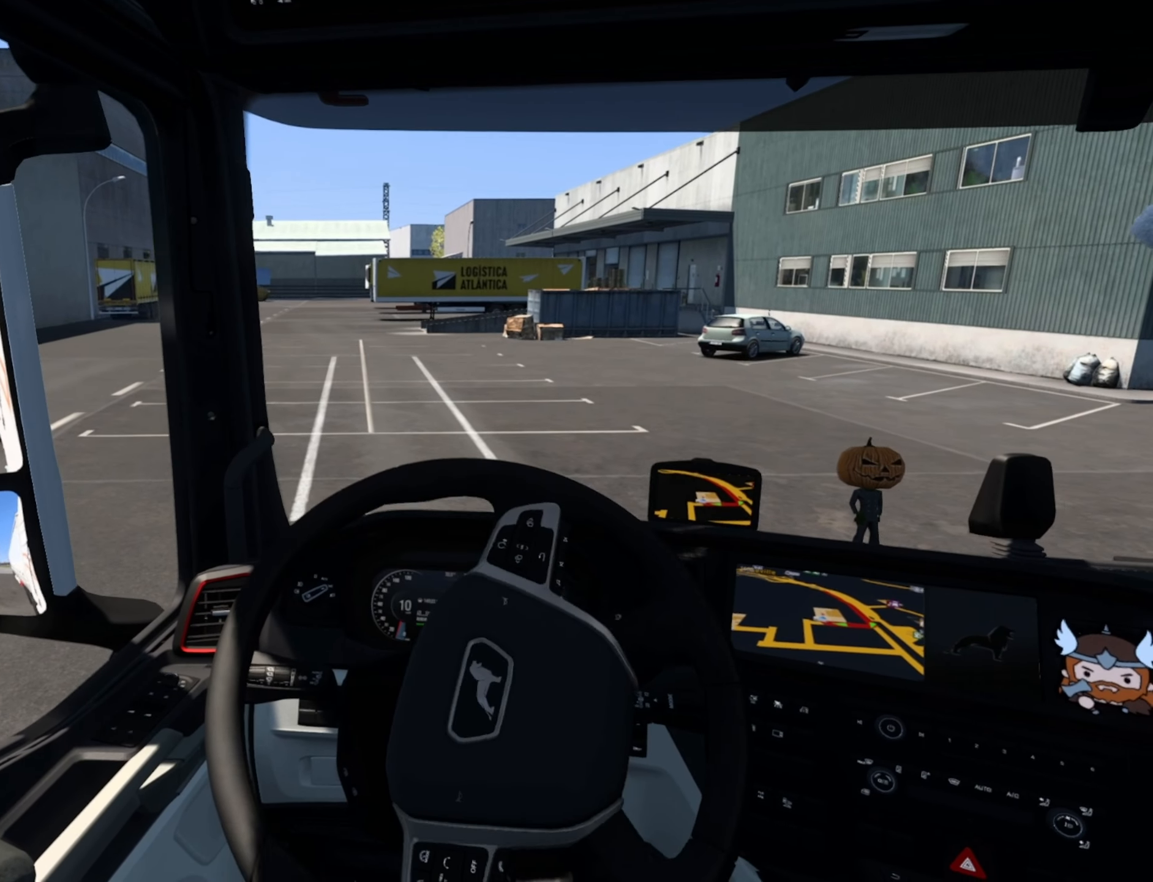
{"buttons": [], "left_stick": "center", "events": []}
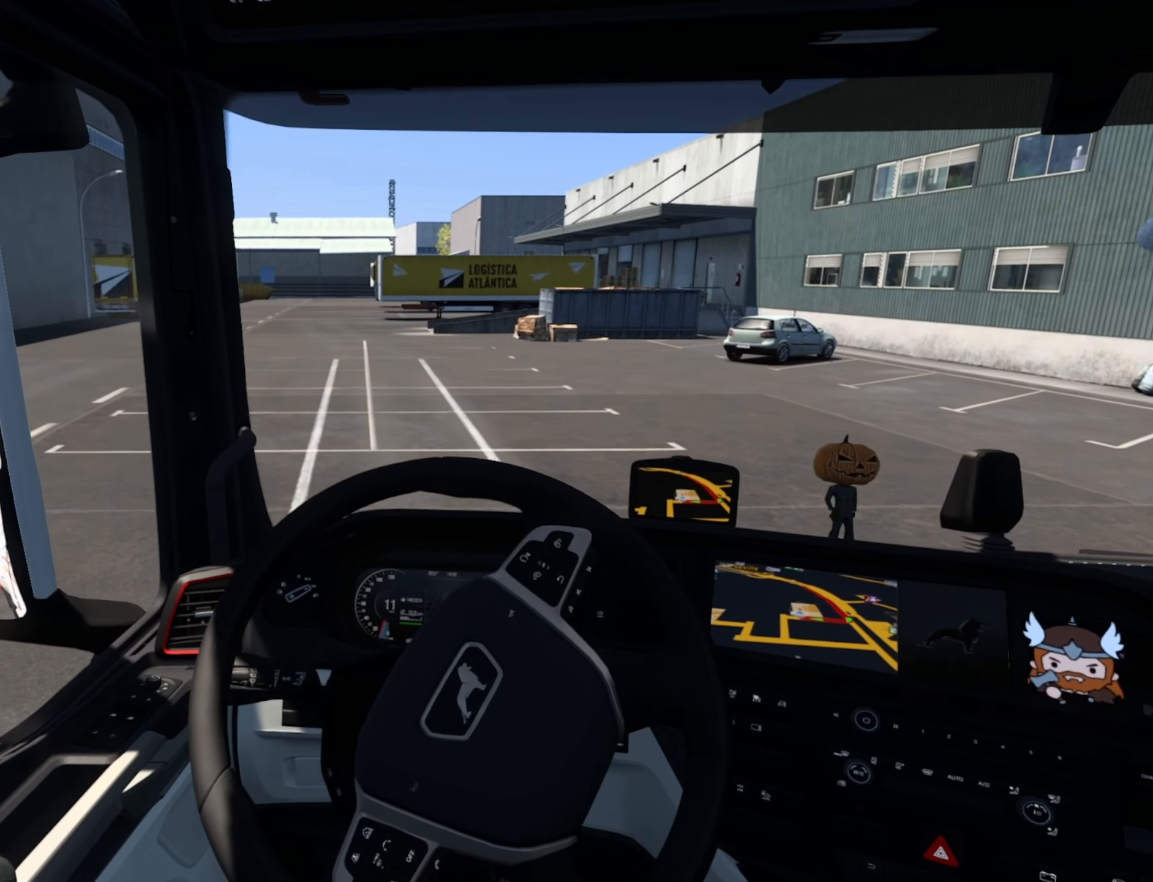
{"buttons": [], "left_stick": "center", "events": []}
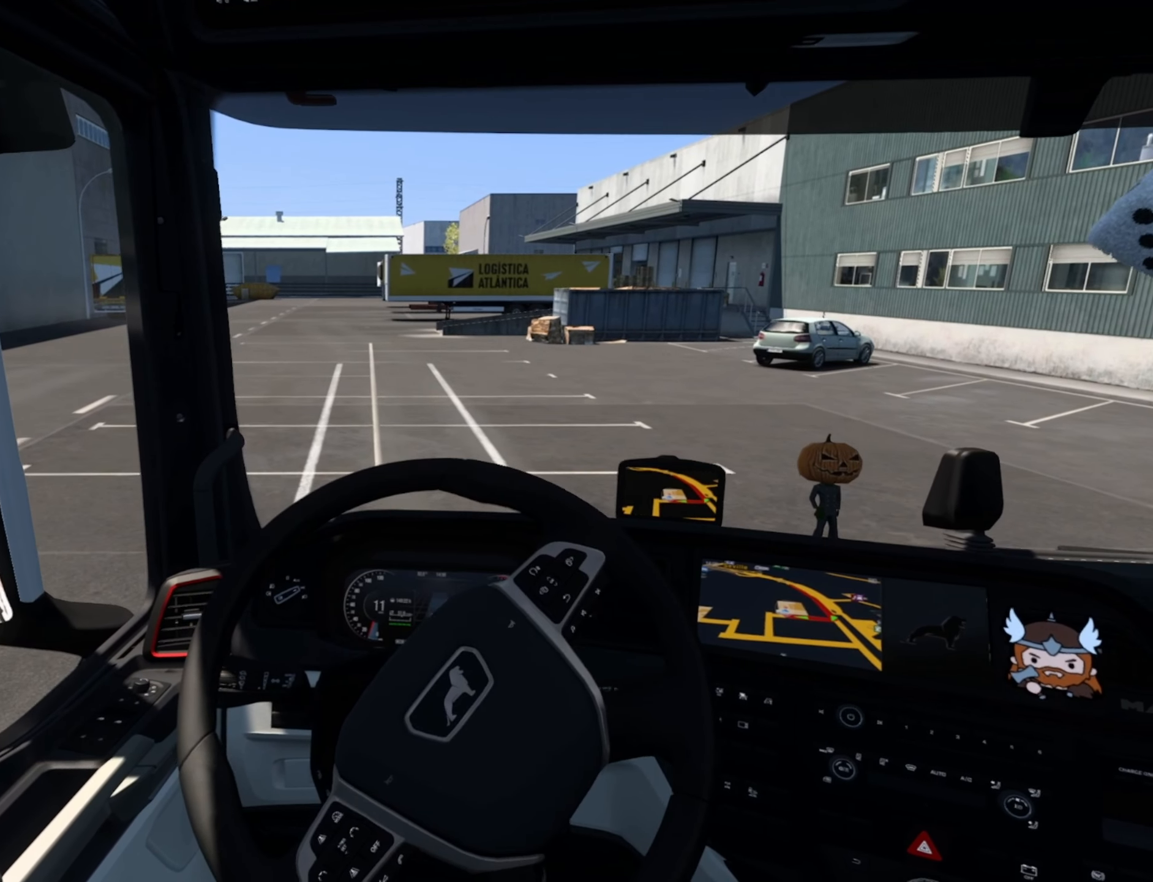
{"buttons": [], "left_stick": "right", "events": [[66, "left_stick", "right"]]}
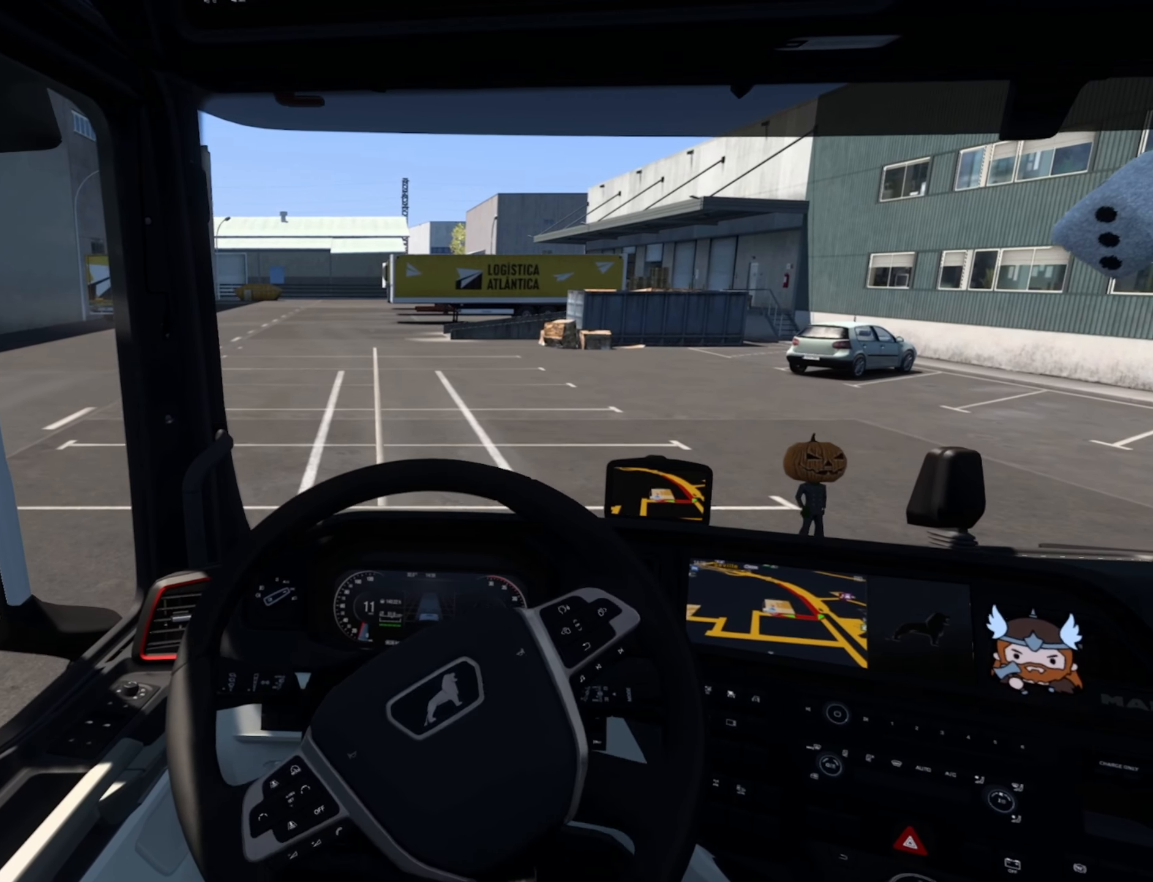
{"buttons": [], "left_stick": "center", "events": [[50, "left_stick", "center"]]}
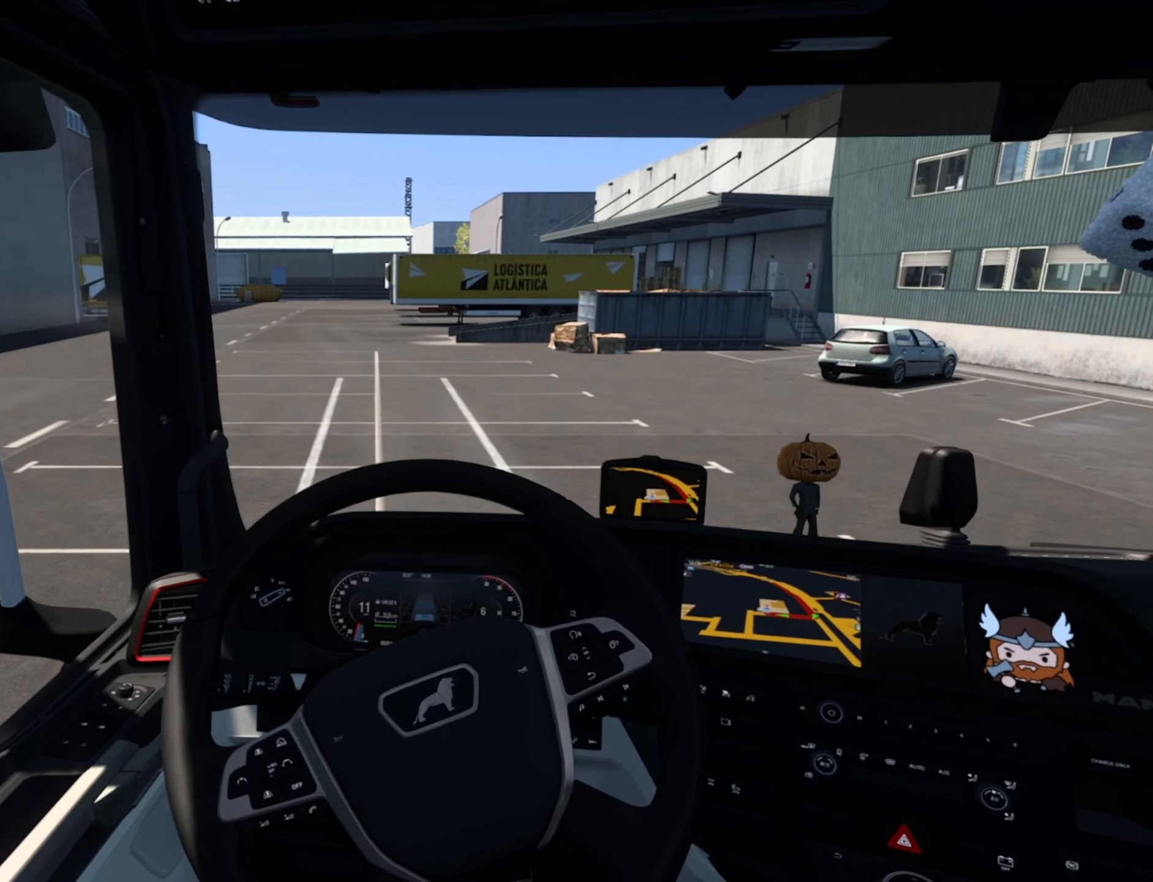
{"buttons": [], "left_stick": "center", "events": []}
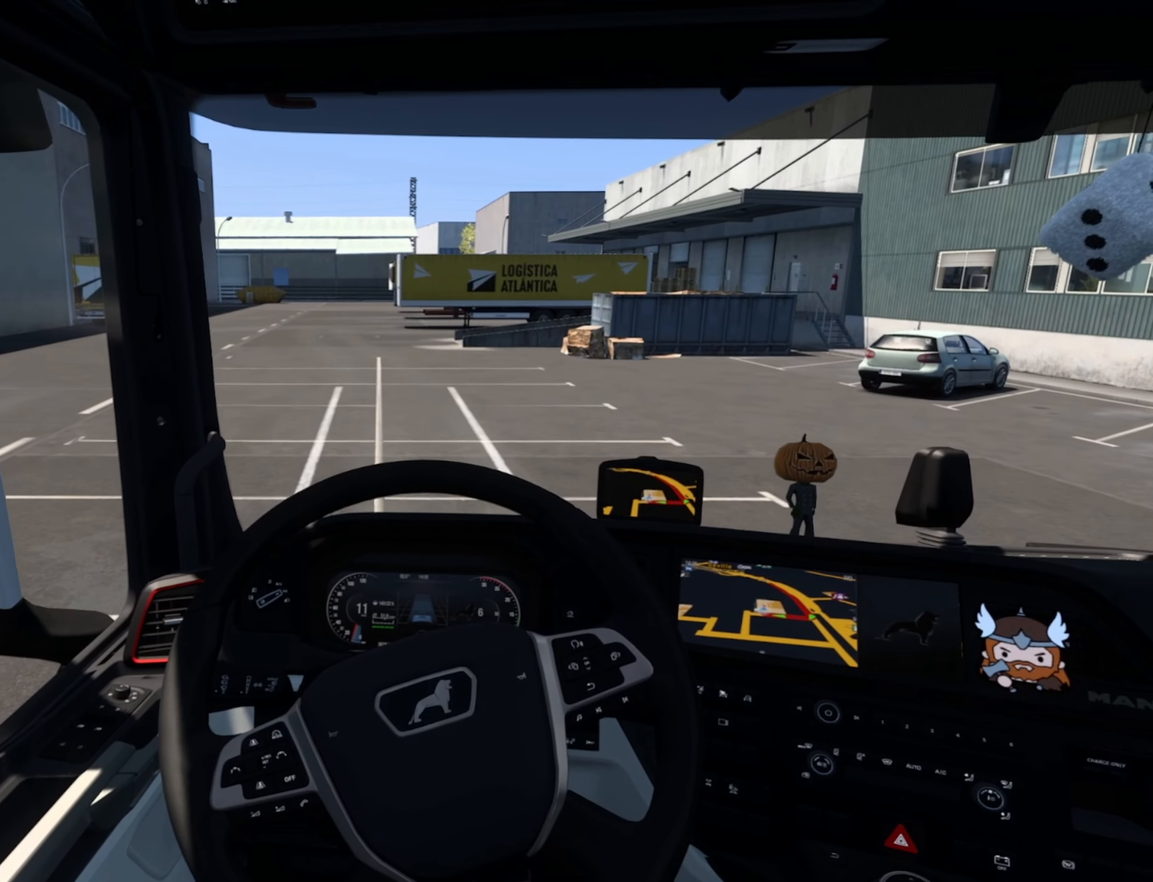
{"buttons": [], "left_stick": "center", "events": []}
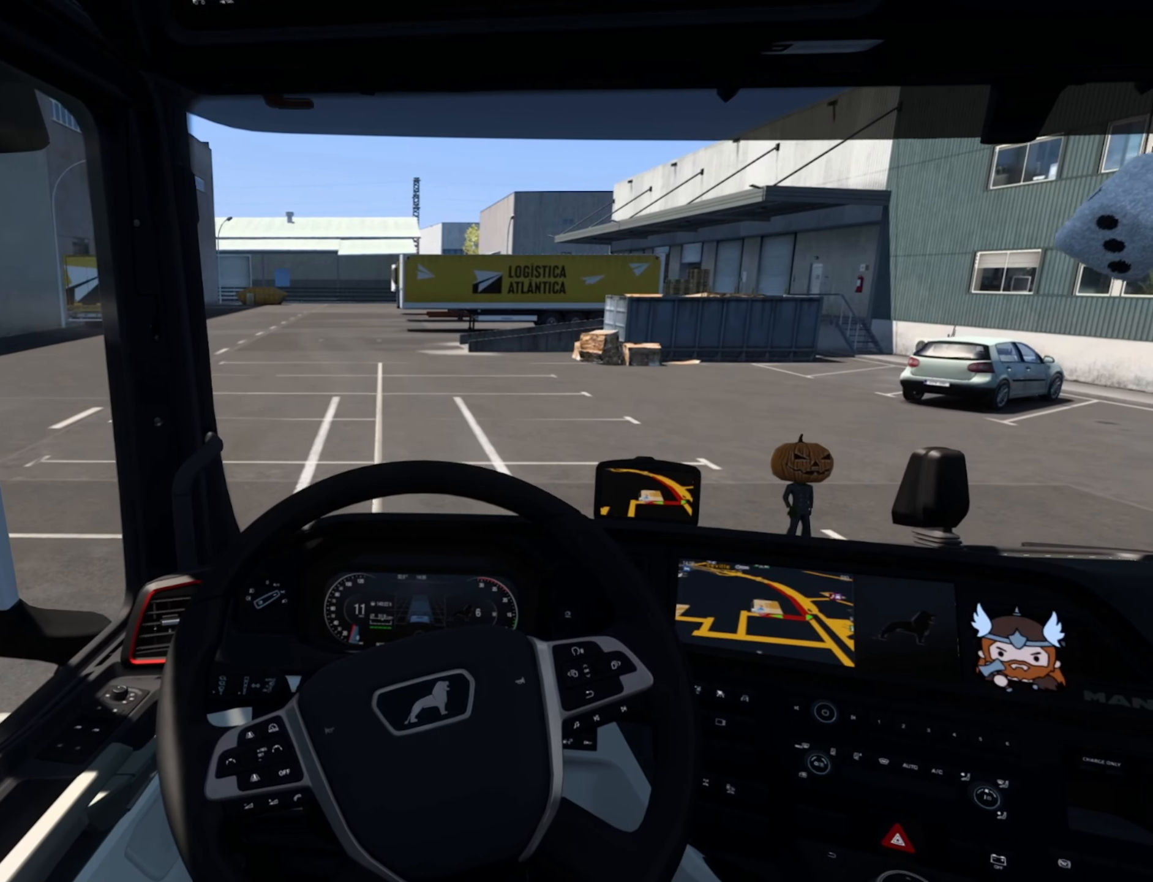
{"buttons": [], "left_stick": "center", "events": []}
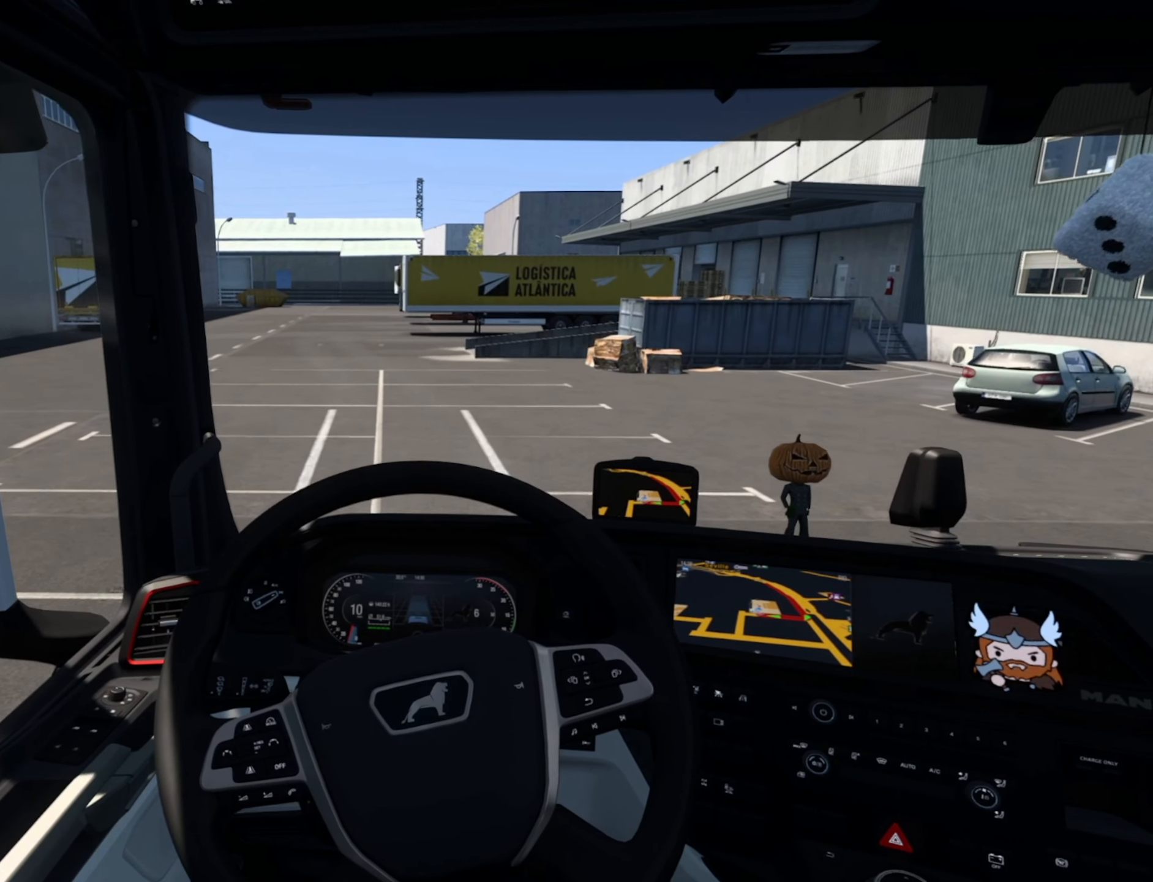
{"buttons": [], "left_stick": "left", "events": [[316, "left_stick", "left"]]}
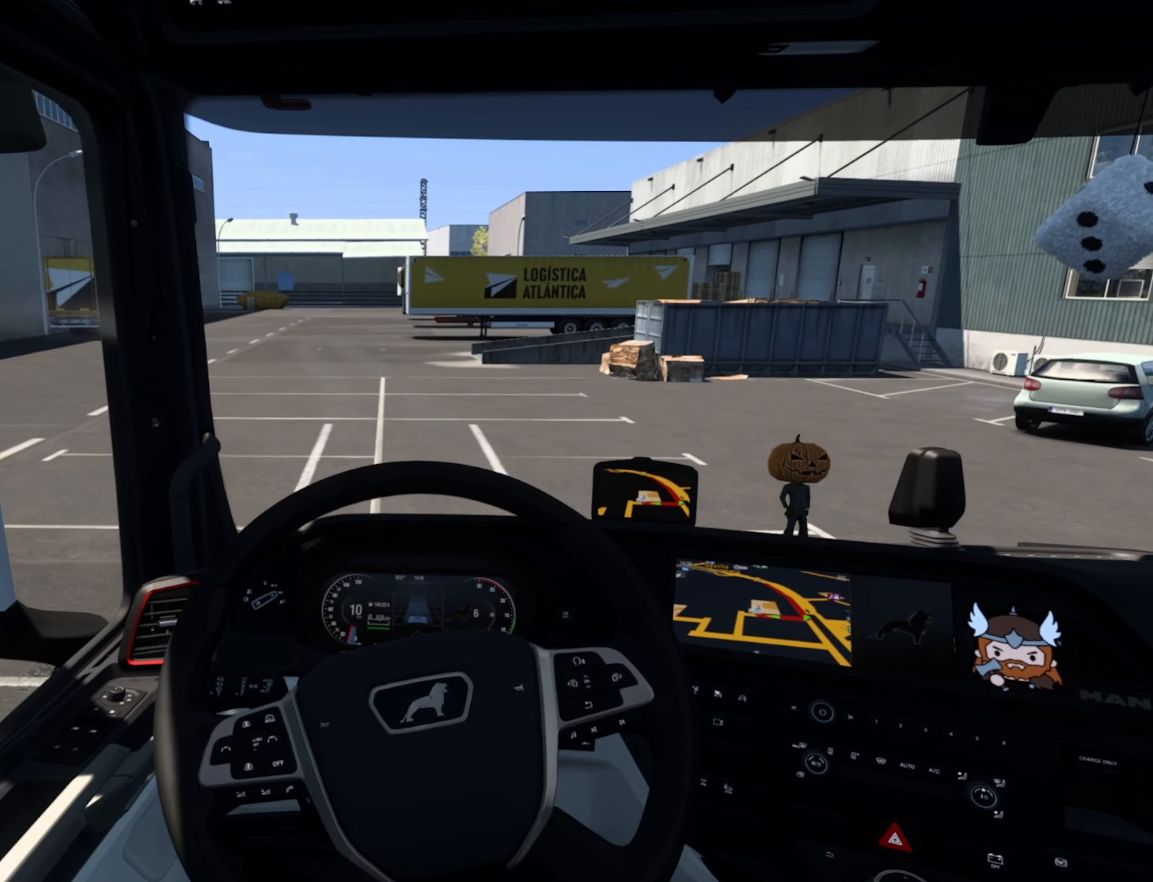
{"buttons": [], "left_stick": "left", "events": [[100, "left_stick", "center"], [434, "left_stick", "left"]]}
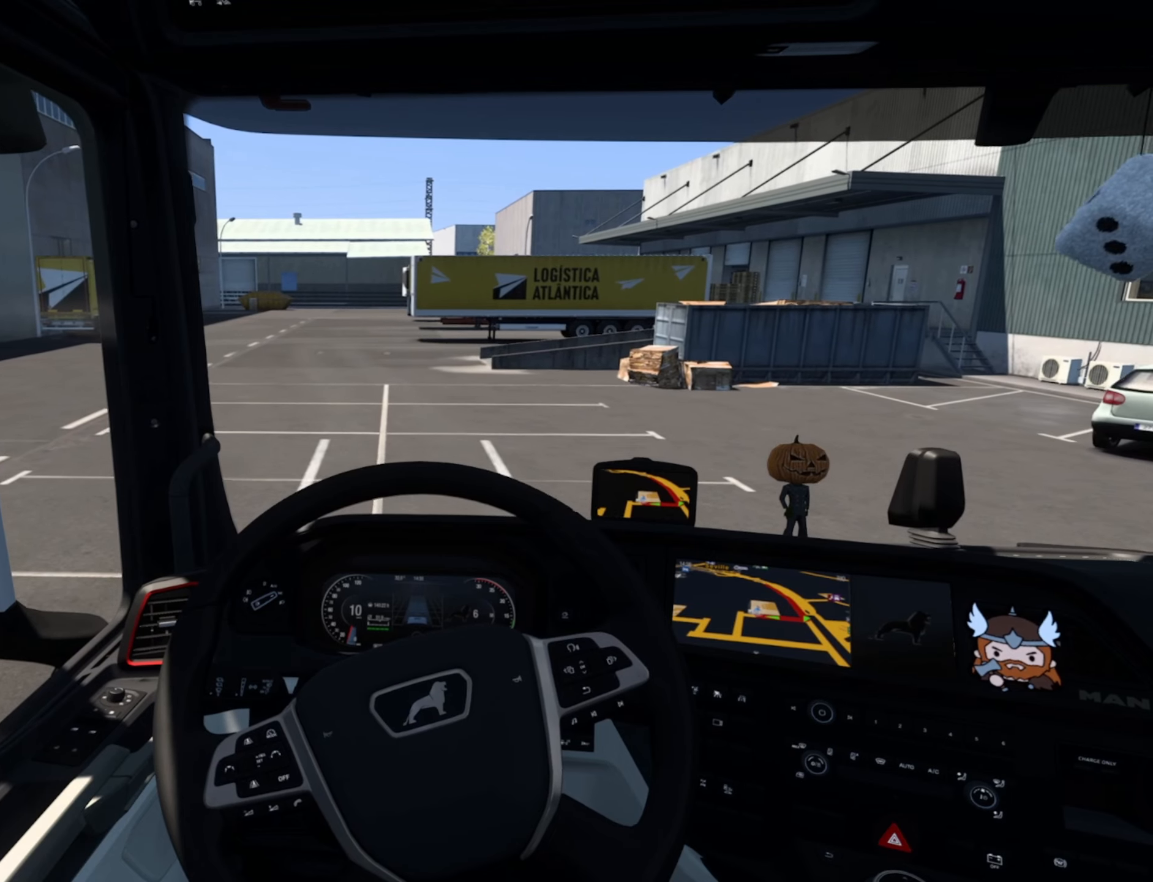
{"buttons": [], "left_stick": "left", "events": []}
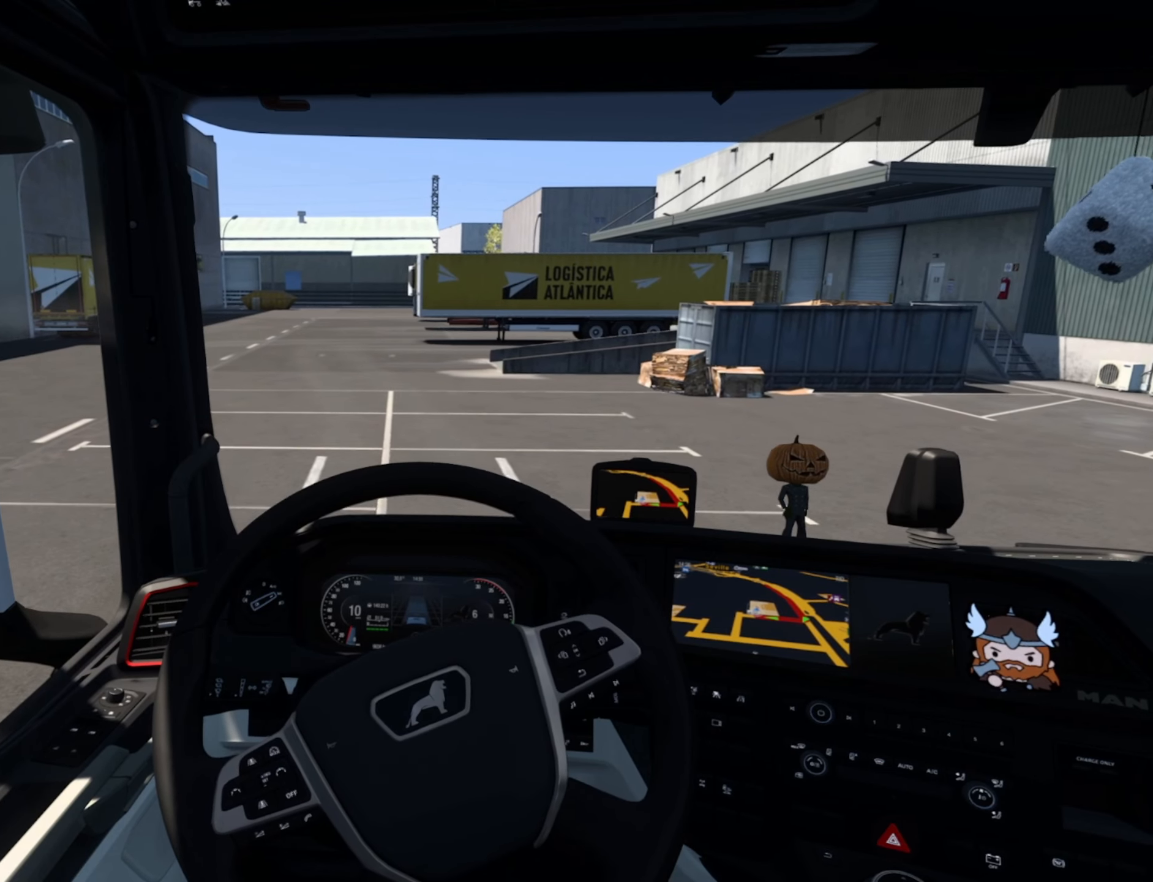
{"buttons": [], "left_stick": "left", "events": []}
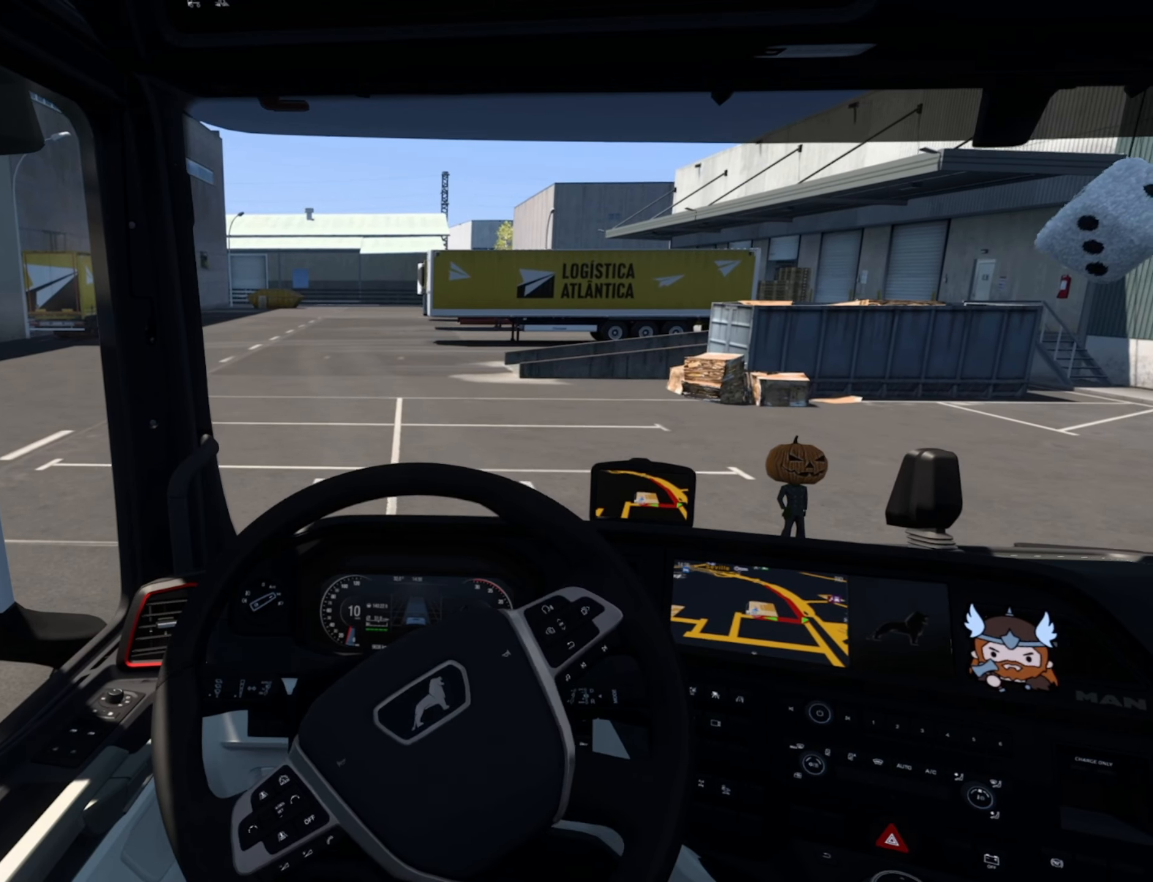
{"buttons": [], "left_stick": "center", "events": [[67, "left_stick", "center"], [350, "L2", "down"], [500, "L2", "up"]]}
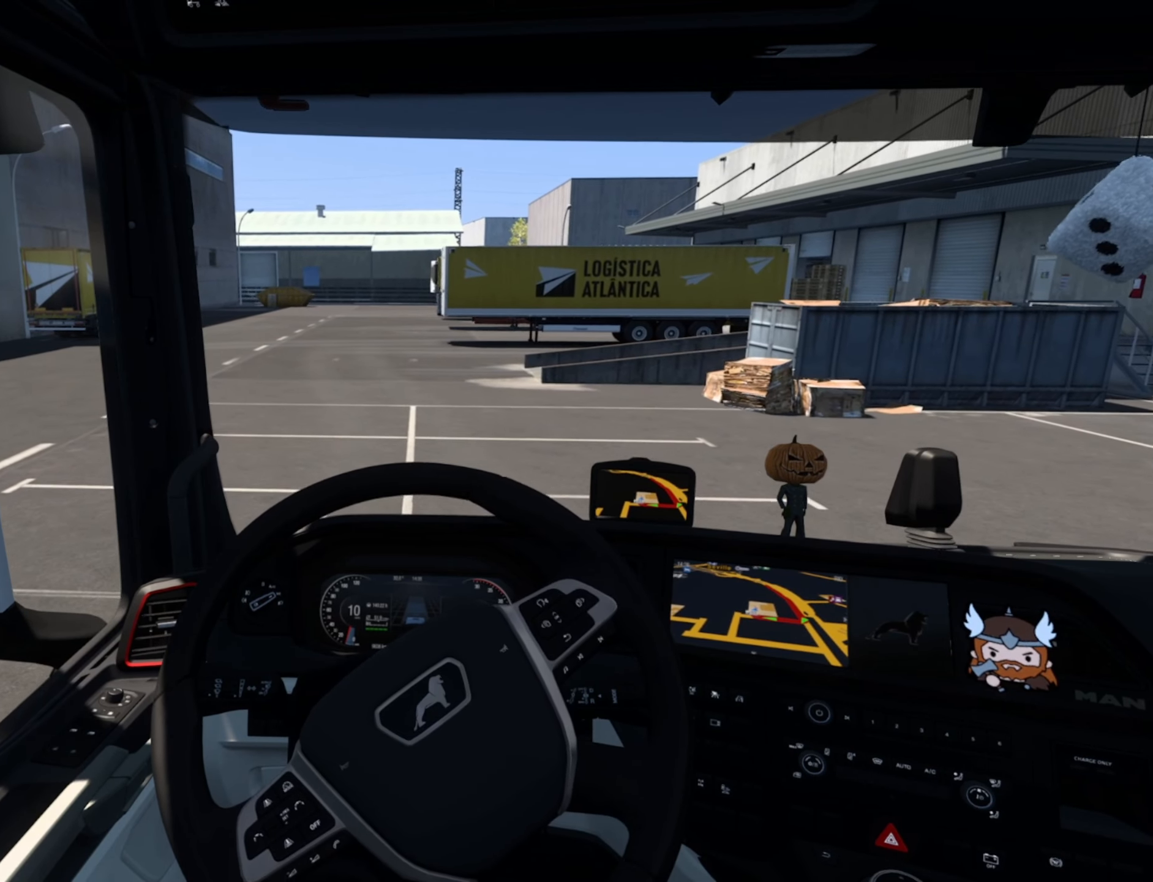
{"buttons": [], "left_stick": "center", "events": []}